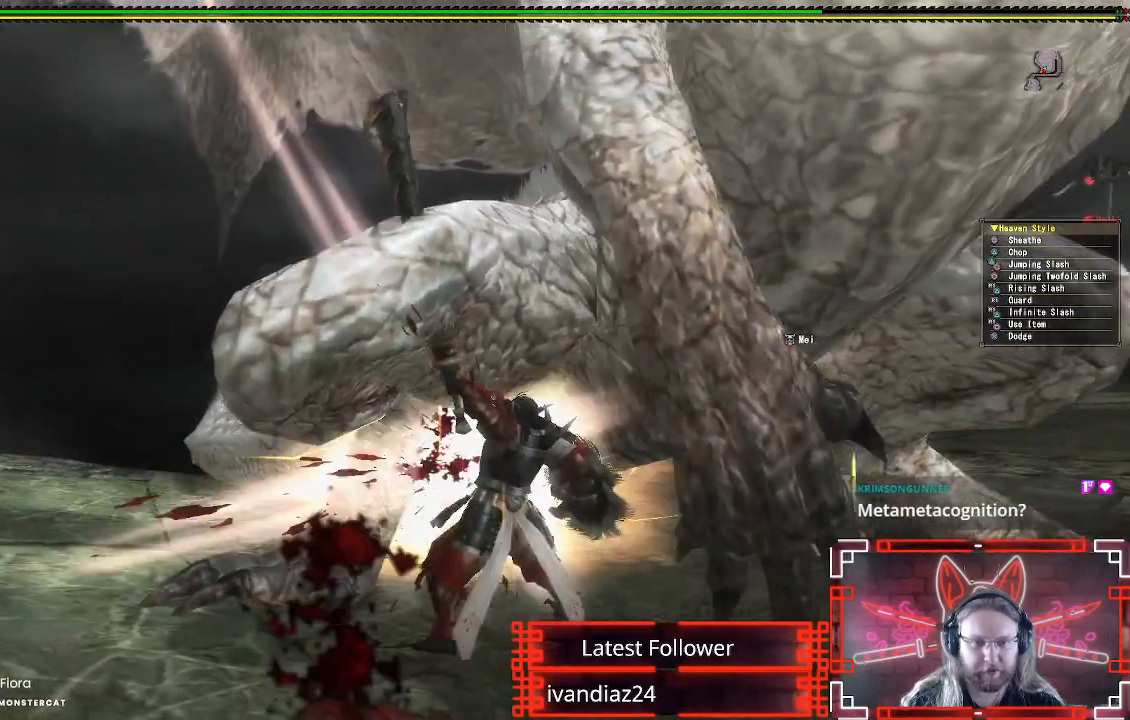
Gameplay with a controller (Xbox layout); each line is a JSON object with the inputs held at the frame after it. "events" lists button and stick changes between this image and that frame as [ms after this image, input, new state], when the widget could be followed in between.
{"buttons": ["A"], "left_stick": "down", "right_stick": "center", "events": [[67, "A", "down"], [200, "A", "up"], [267, "A", "down"], [383, "A", "up"], [467, "A", "down"]]}
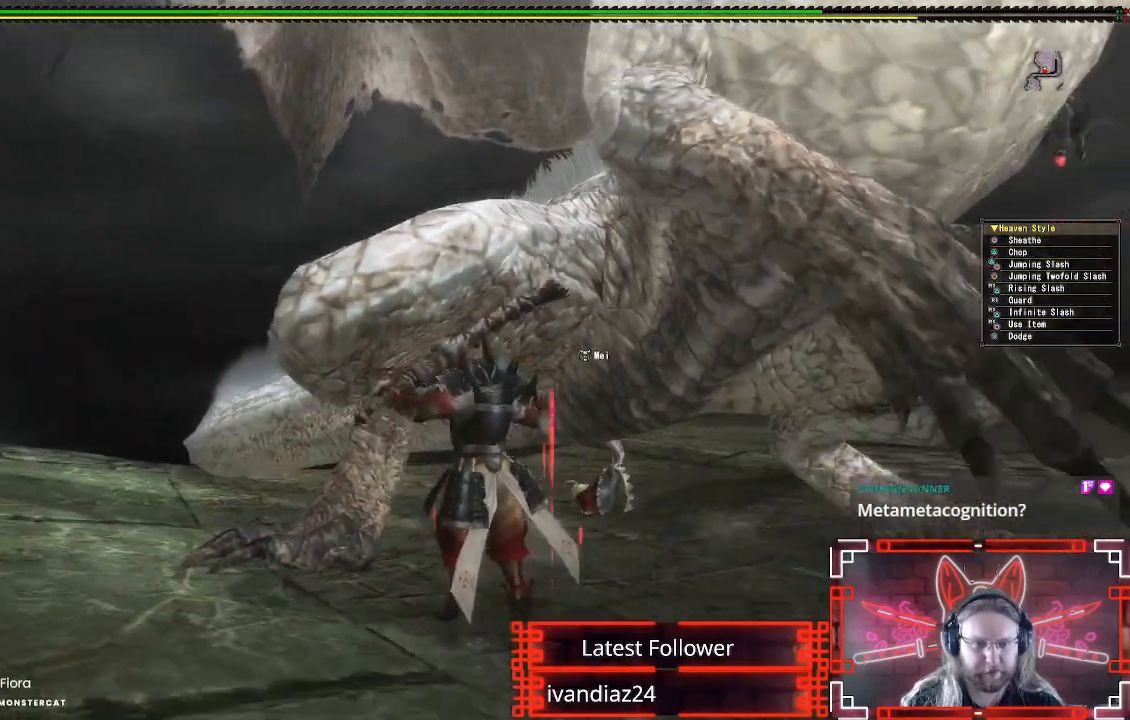
{"buttons": ["Y"], "left_stick": "right", "right_stick": "center", "events": [[67, "A", "up"], [83, "left_stick", "down-right"], [233, "left_stick", "right"], [500, "Y", "down"]]}
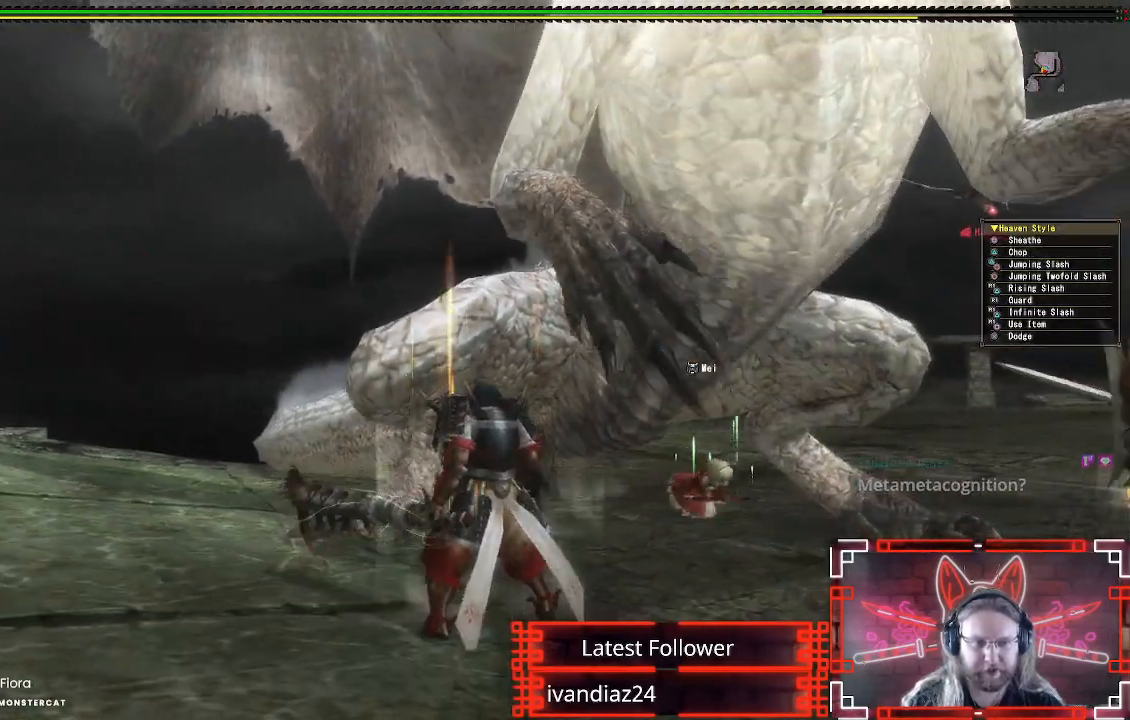
{"buttons": [], "left_stick": "right", "right_stick": "center", "events": [[17, "B", "down"], [183, "Y", "up"], [200, "B", "up"], [267, "B", "down"], [267, "Y", "down"], [400, "Y", "up"], [417, "B", "up"]]}
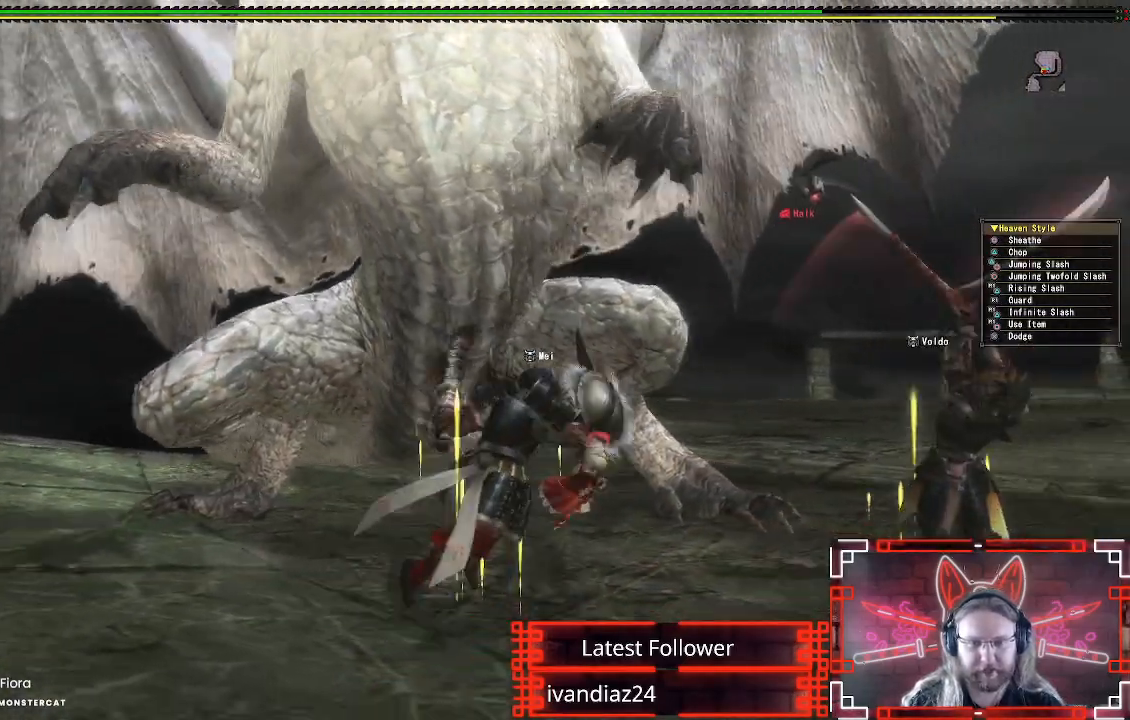
{"buttons": ["A"], "left_stick": "right", "right_stick": "center", "events": [[17, "Y", "down"], [17, "left_stick", "center"], [133, "Y", "up"], [467, "left_stick", "right"], [483, "A", "down"]]}
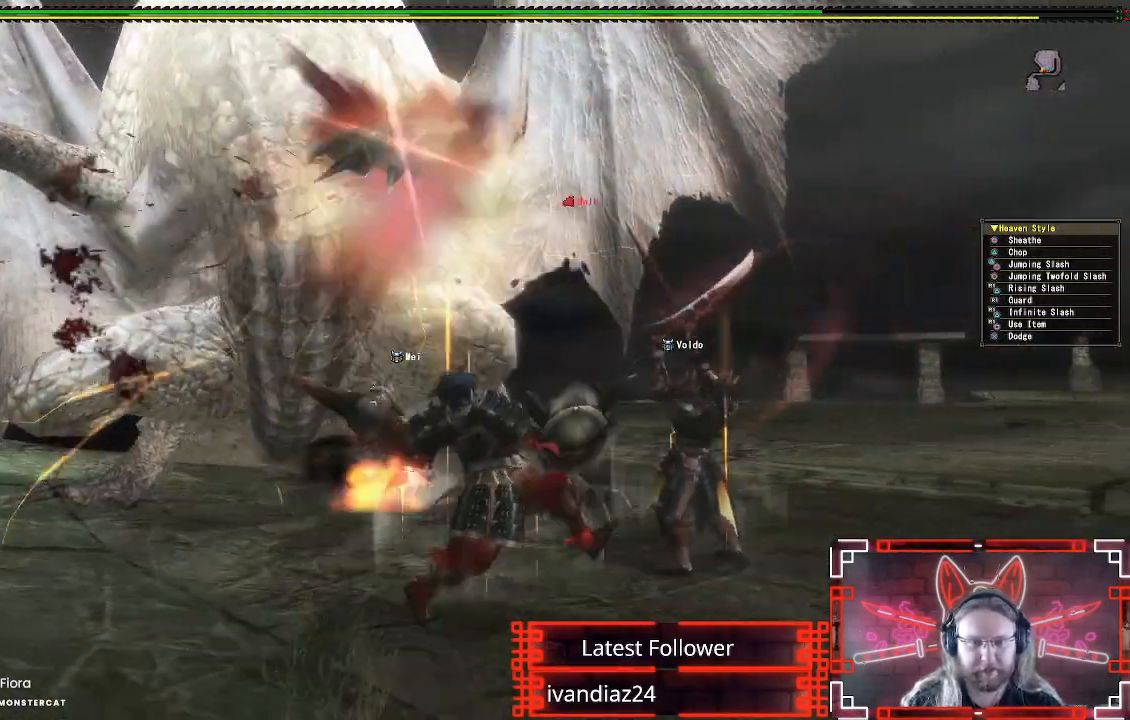
{"buttons": [], "left_stick": "right", "right_stick": "center", "events": [[100, "A", "up"], [183, "A", "down"], [300, "A", "up"], [383, "A", "down"], [467, "A", "up"]]}
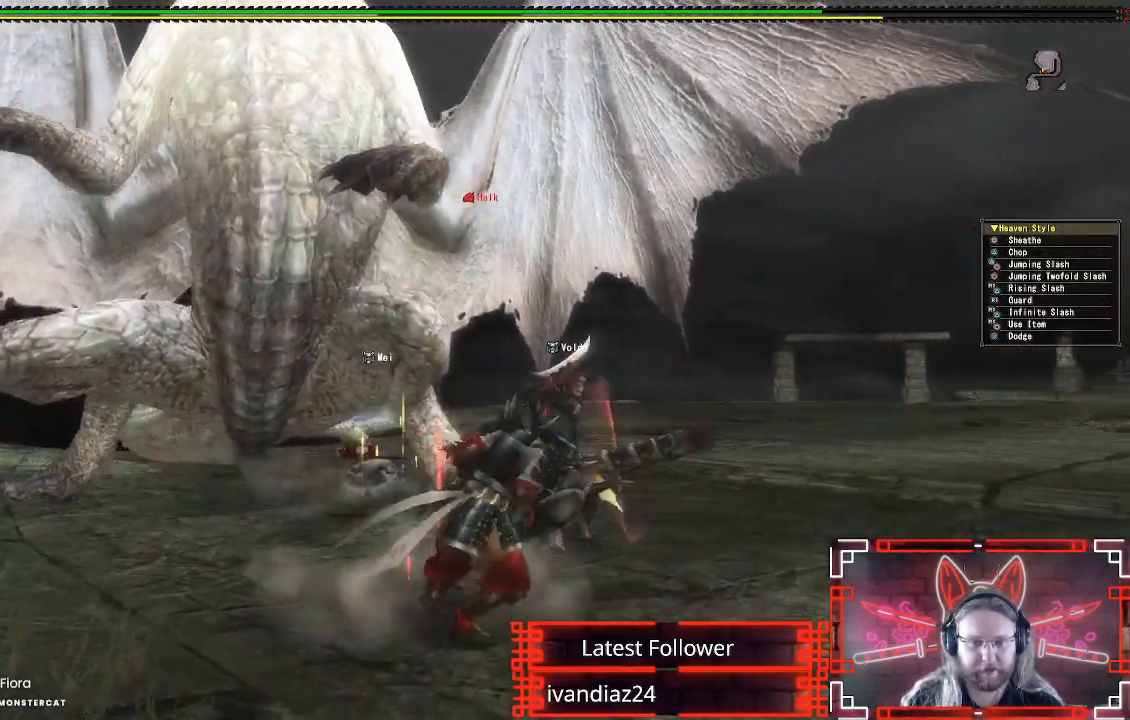
{"buttons": [], "left_stick": "down-right", "right_stick": "center", "events": [[133, "right_stick", "down-left"], [183, "right_stick", "left"], [367, "right_stick", "center"], [433, "left_stick", "down-right"]]}
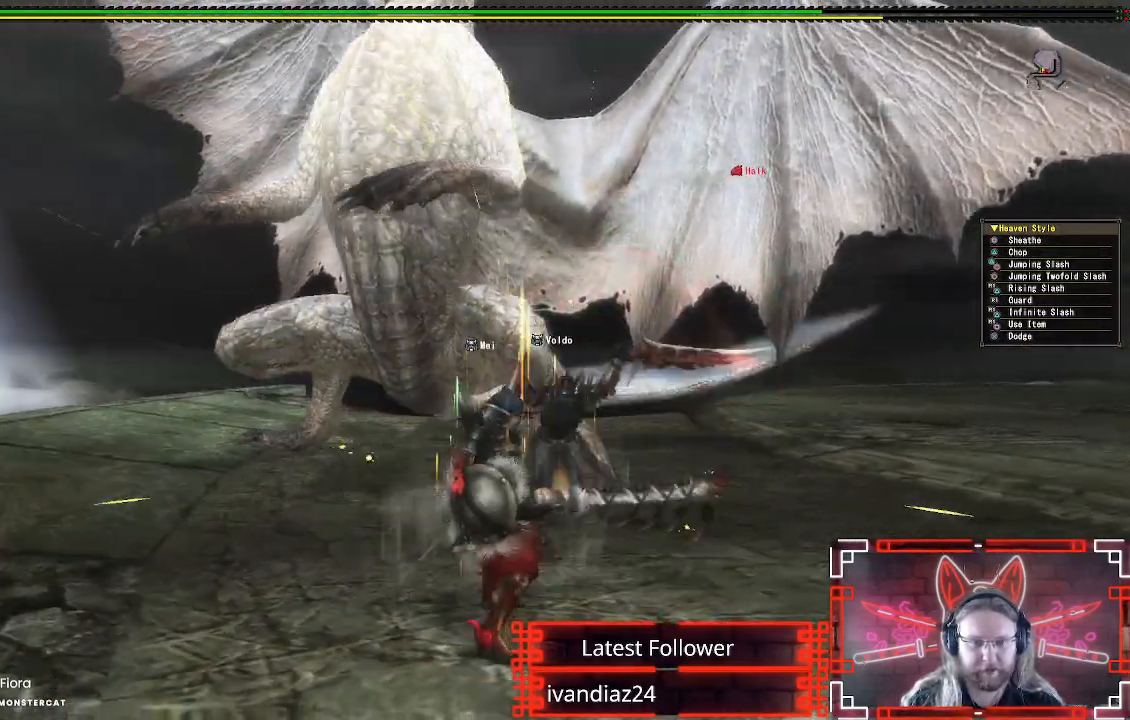
{"buttons": [], "left_stick": "down-right", "right_stick": "center", "events": [[133, "right_stick", "left"], [317, "right_stick", "center"]]}
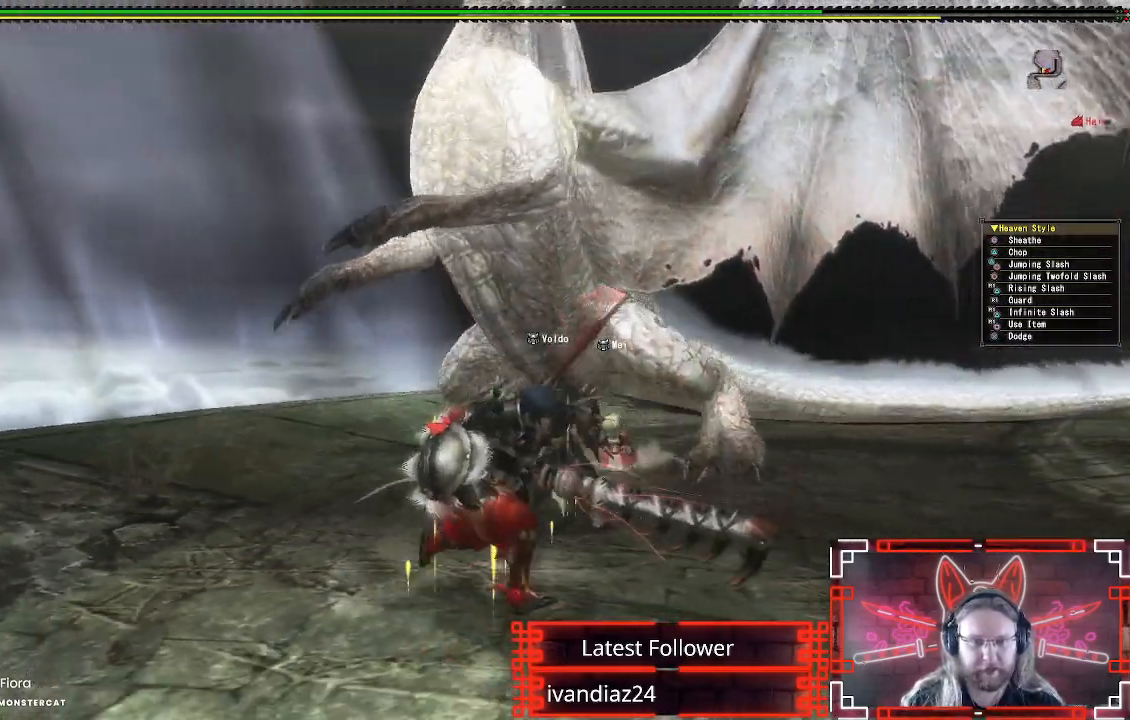
{"buttons": [], "left_stick": "left", "right_stick": "left", "events": [[250, "left_stick", "down-left"], [367, "left_stick", "left"], [367, "right_stick", "left"]]}
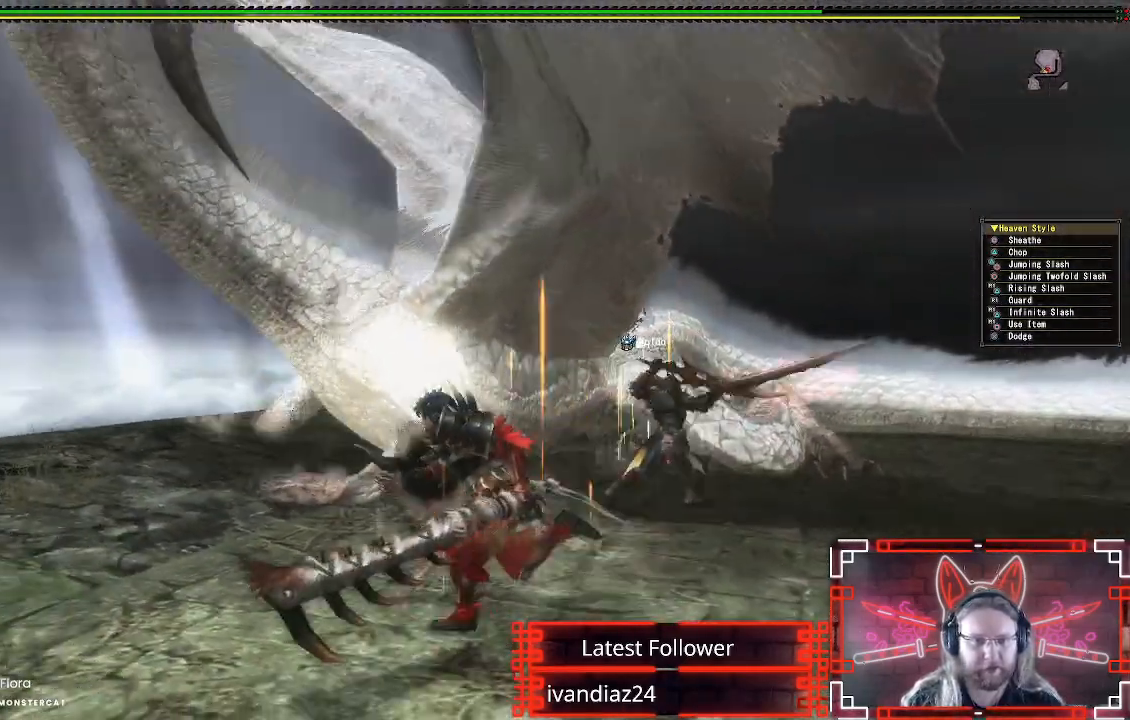
{"buttons": [], "left_stick": "up-left", "right_stick": "center", "events": [[67, "right_stick", "center"], [117, "left_stick", "up-left"]]}
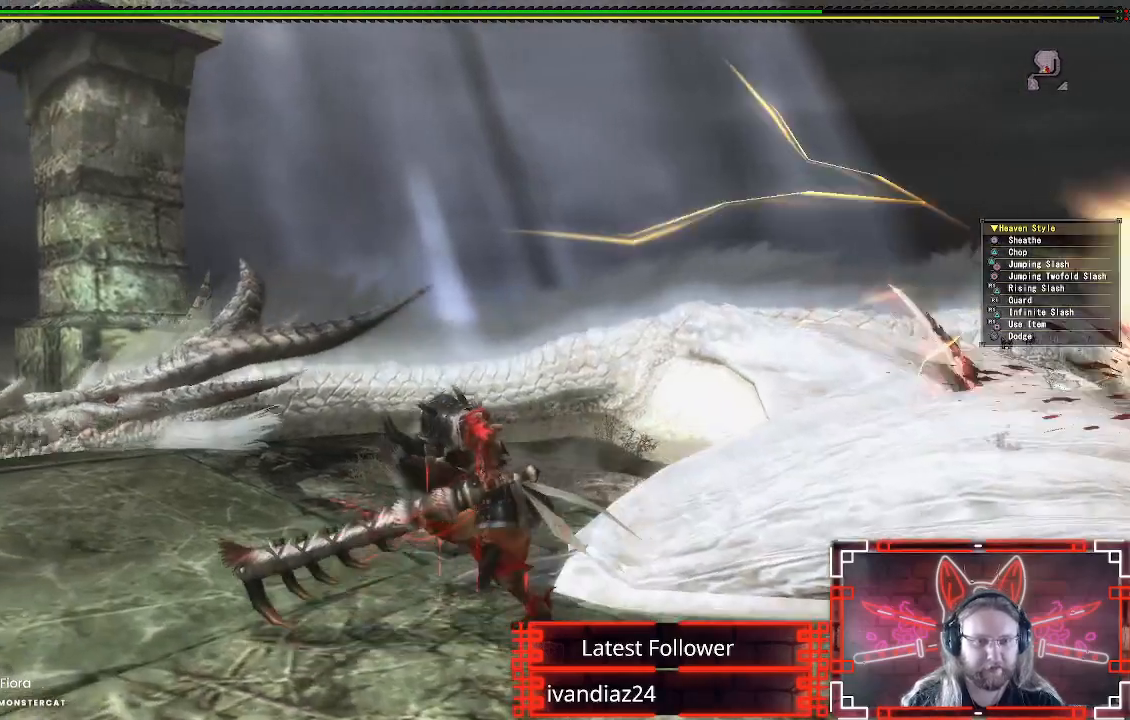
{"buttons": [], "left_stick": "up-left", "right_stick": "center", "events": []}
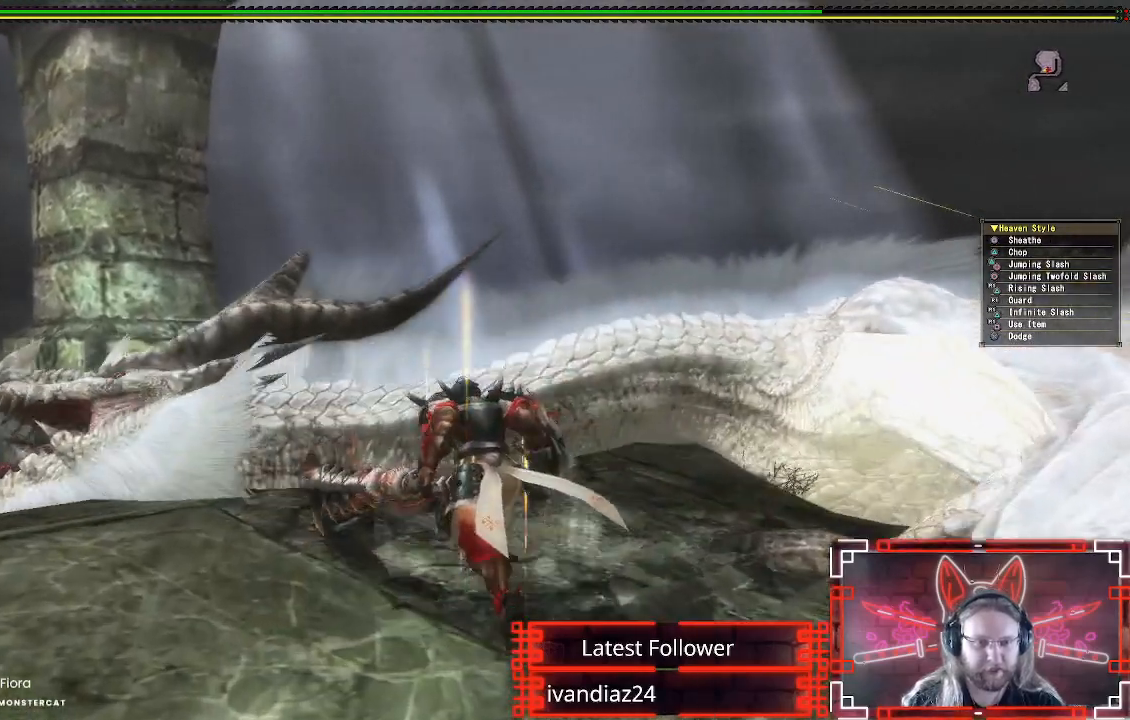
{"buttons": ["Y", "R1"], "left_stick": "left", "right_stick": "center", "events": [[233, "R1", "down"], [250, "Y", "down"], [400, "Y", "up"], [417, "left_stick", "left"], [483, "Y", "down"]]}
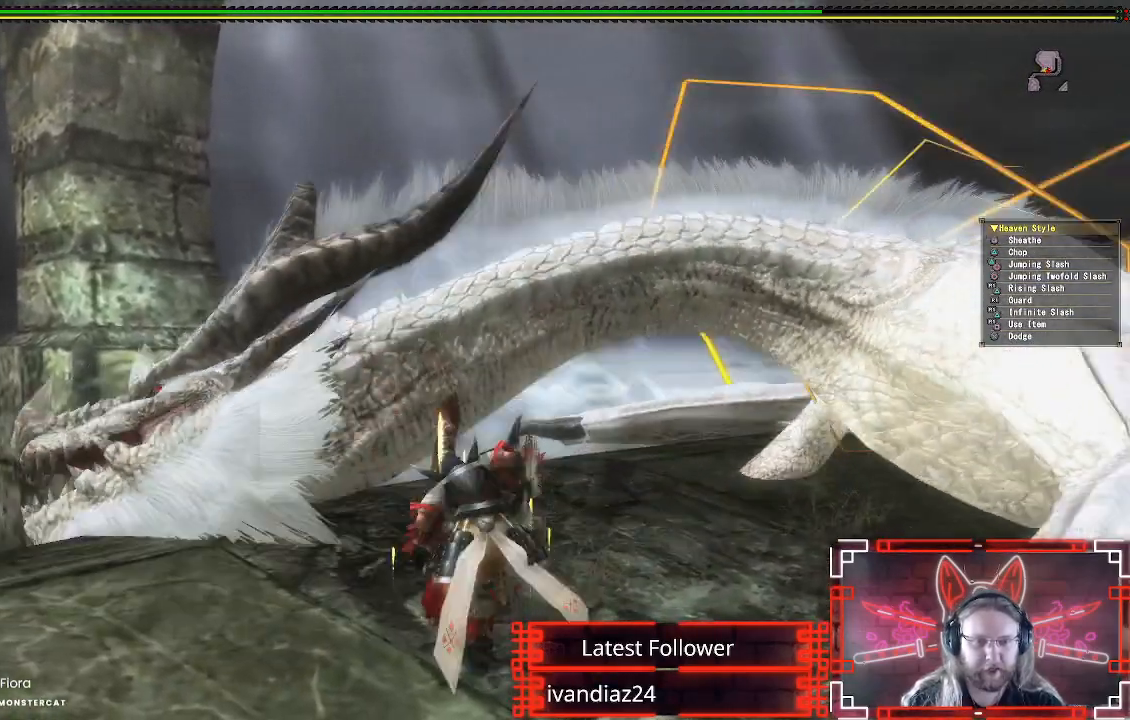
{"buttons": ["R1"], "left_stick": "up", "right_stick": "center", "events": [[100, "Y", "up"], [183, "Y", "down"], [300, "Y", "up"], [317, "left_stick", "up-left"], [400, "Y", "down"], [433, "left_stick", "up"], [500, "Y", "up"]]}
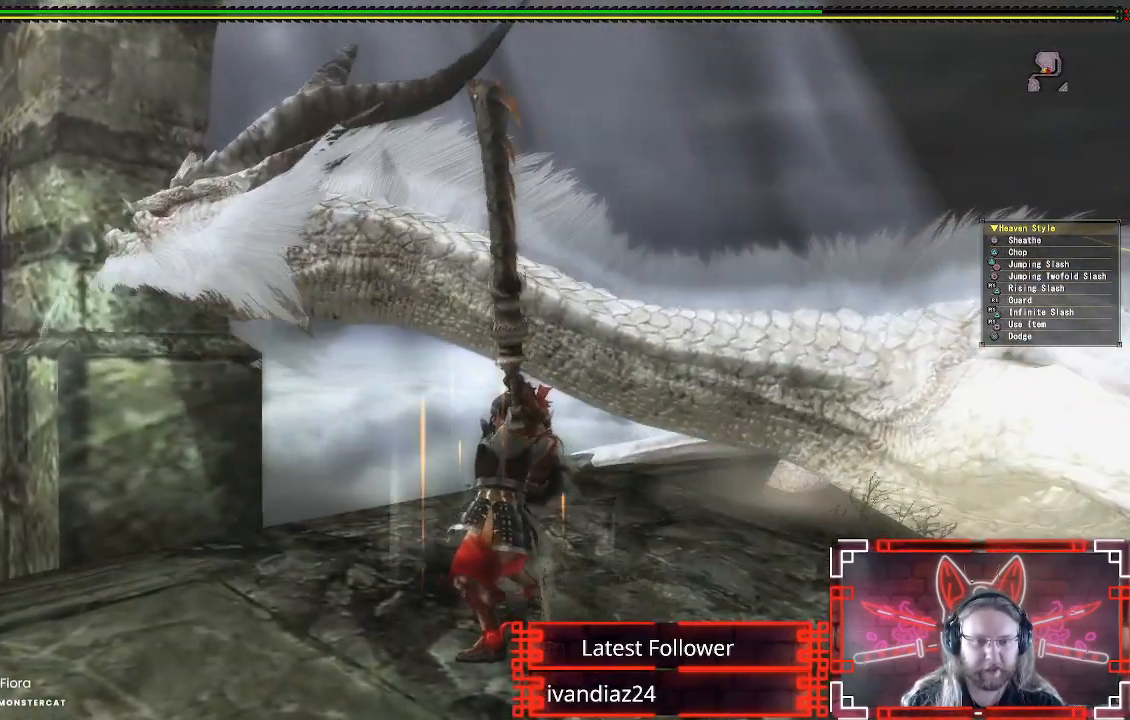
{"buttons": ["Y", "R1"], "left_stick": "center", "right_stick": "center", "events": [[83, "left_stick", "center"], [100, "Y", "down"], [200, "Y", "up"], [283, "Y", "down"], [383, "Y", "up"], [467, "Y", "down"]]}
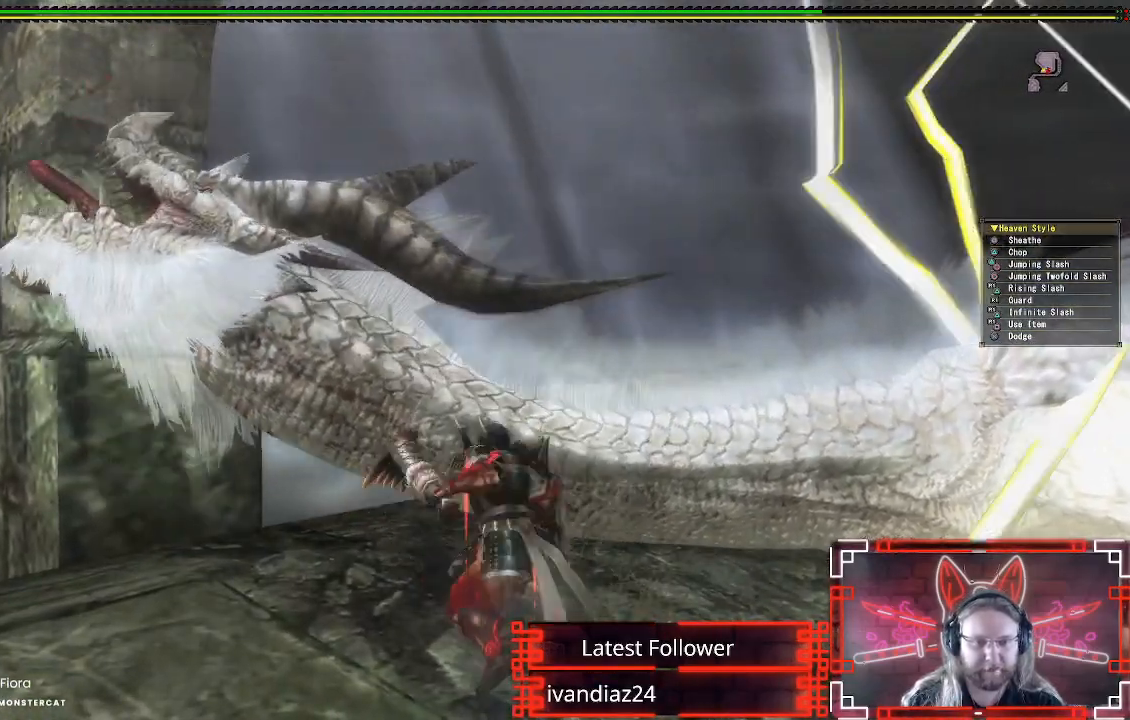
{"buttons": ["R1"], "left_stick": "center", "right_stick": "center", "events": [[83, "Y", "up"], [167, "Y", "down"], [267, "Y", "up"], [350, "Y", "down"], [467, "Y", "up"]]}
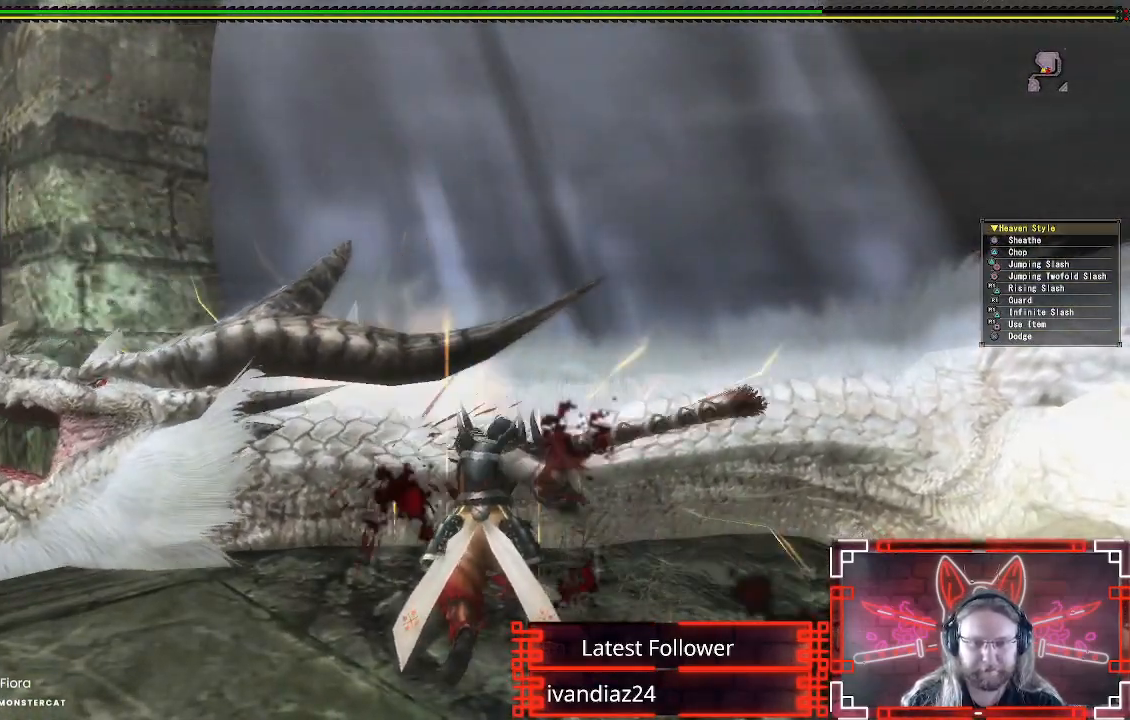
{"buttons": ["Y", "R1"], "left_stick": "center", "right_stick": "center", "events": [[33, "Y", "down"], [150, "Y", "up"], [233, "Y", "down"], [350, "Y", "up"], [433, "Y", "down"]]}
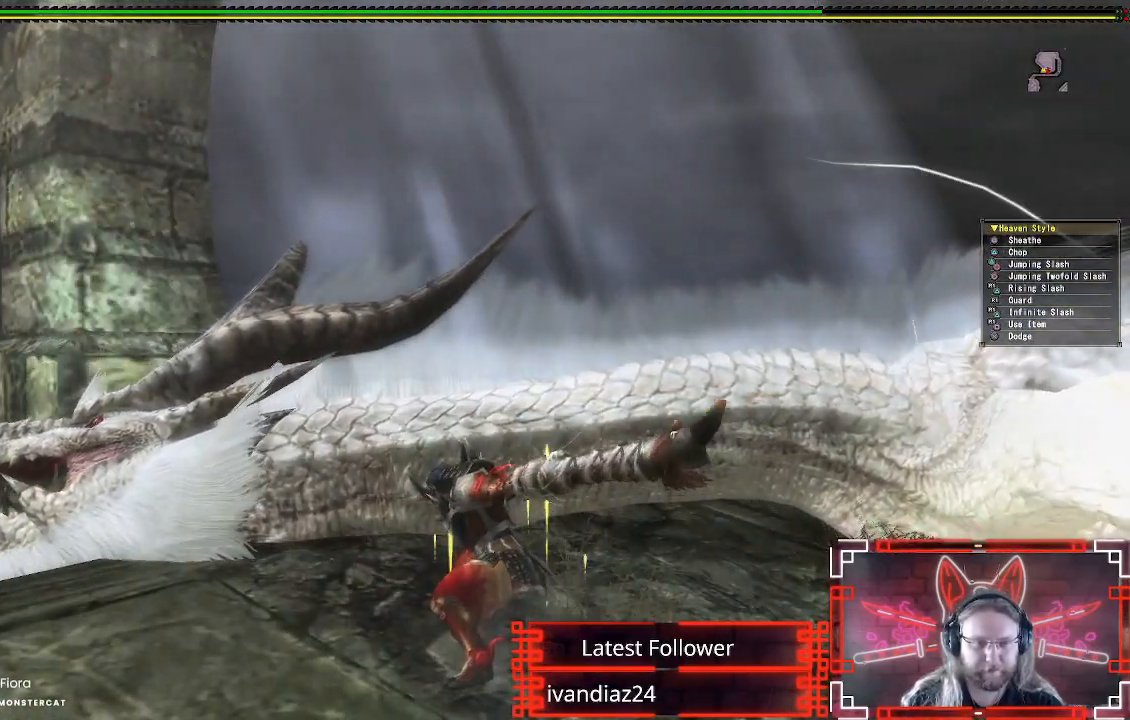
{"buttons": ["R1"], "left_stick": "center", "right_stick": "center", "events": [[33, "Y", "up"], [133, "Y", "down"], [233, "Y", "up"], [317, "Y", "down"], [433, "Y", "up"]]}
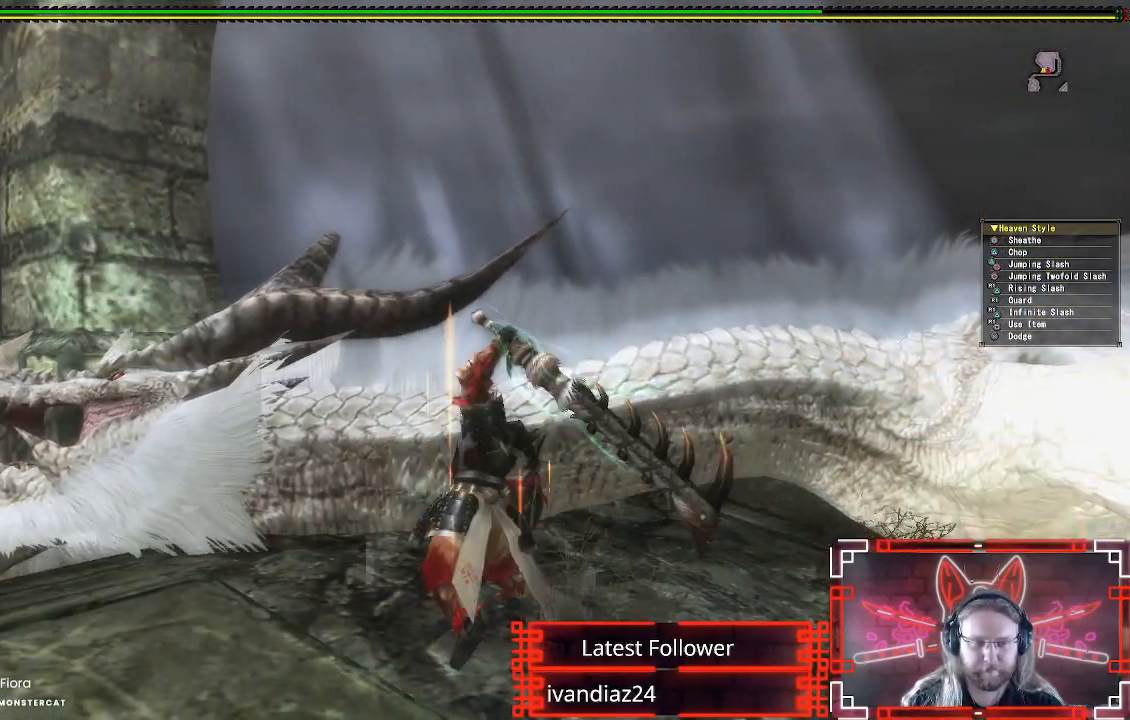
{"buttons": ["Y", "R1"], "left_stick": "center", "right_stick": "center", "events": [[17, "Y", "down"], [133, "Y", "up"], [217, "Y", "down"], [333, "Y", "up"], [433, "Y", "down"]]}
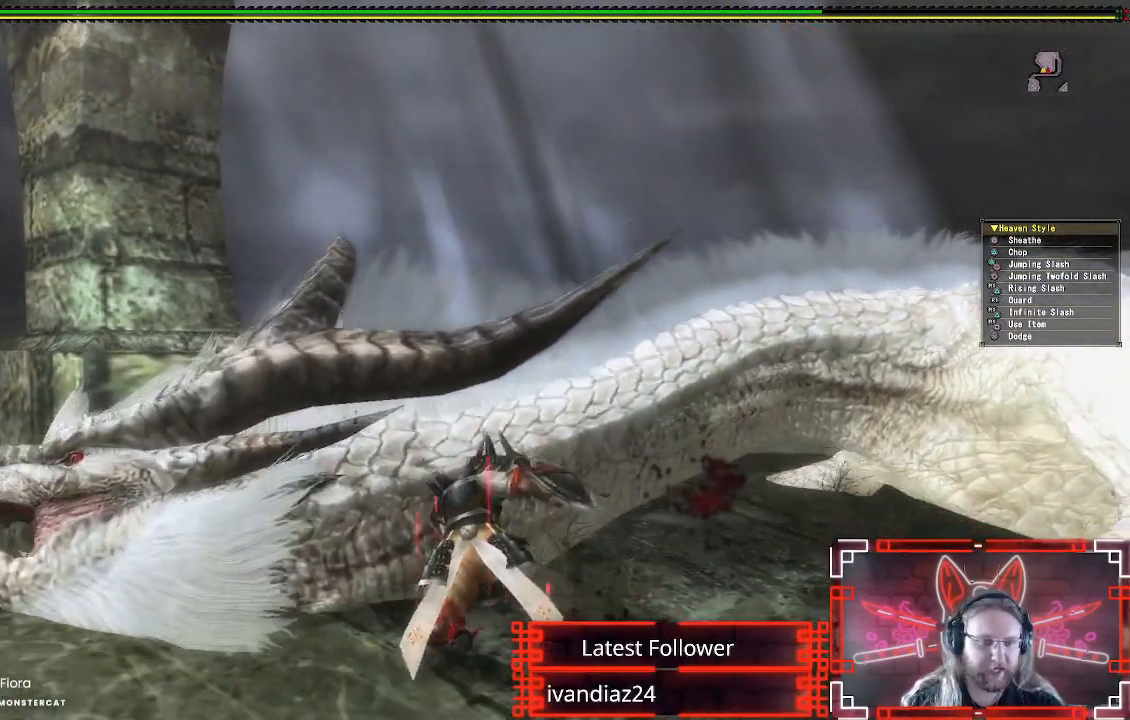
{"buttons": ["Y", "R1"], "left_stick": "center", "right_stick": "center", "events": [[33, "Y", "up"], [117, "Y", "down"], [217, "Y", "up"], [283, "Y", "down"], [400, "Y", "up"], [483, "Y", "down"]]}
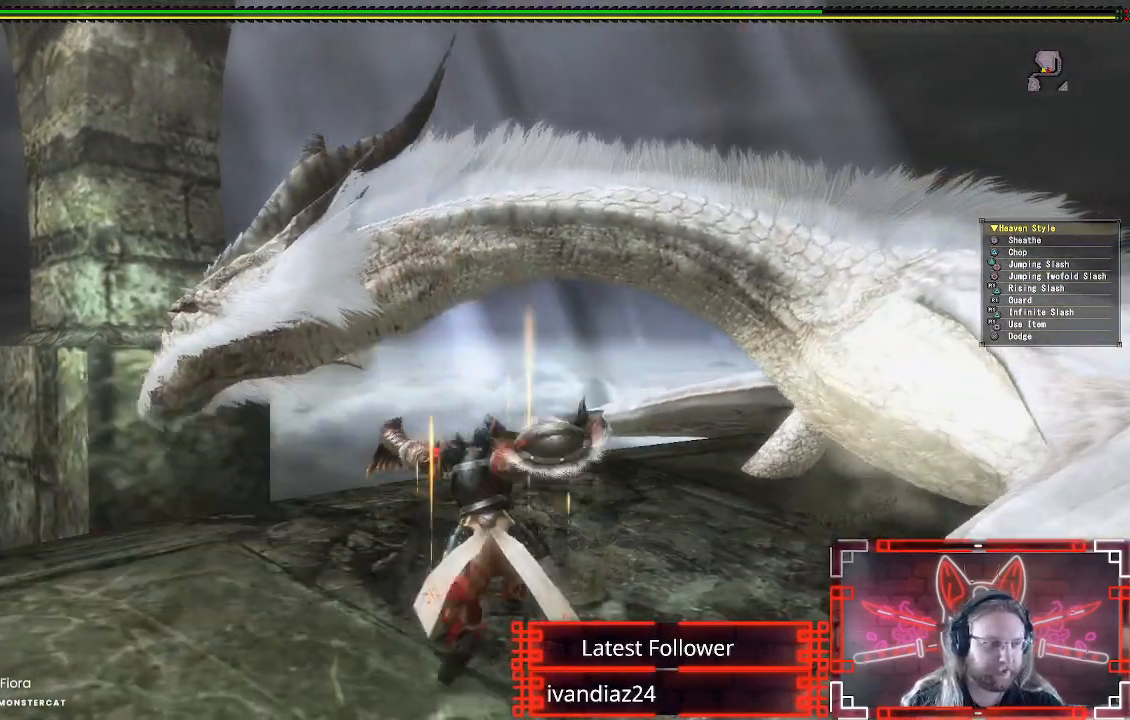
{"buttons": ["R1"], "left_stick": "center", "right_stick": "center", "events": [[100, "Y", "up"], [167, "Y", "down"], [283, "Y", "up"], [367, "Y", "down"], [483, "Y", "up"]]}
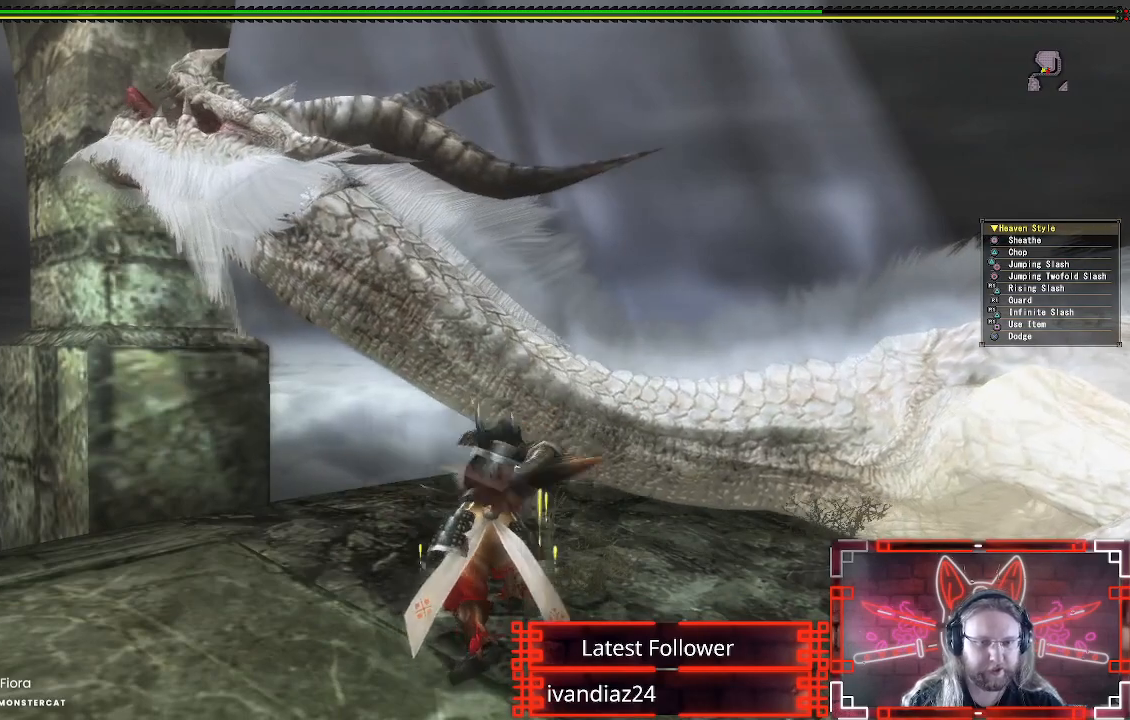
{"buttons": ["Y", "R1"], "left_stick": "center", "right_stick": "center", "events": [[83, "Y", "down"], [200, "Y", "up"], [283, "Y", "down"], [400, "Y", "up"], [483, "Y", "down"]]}
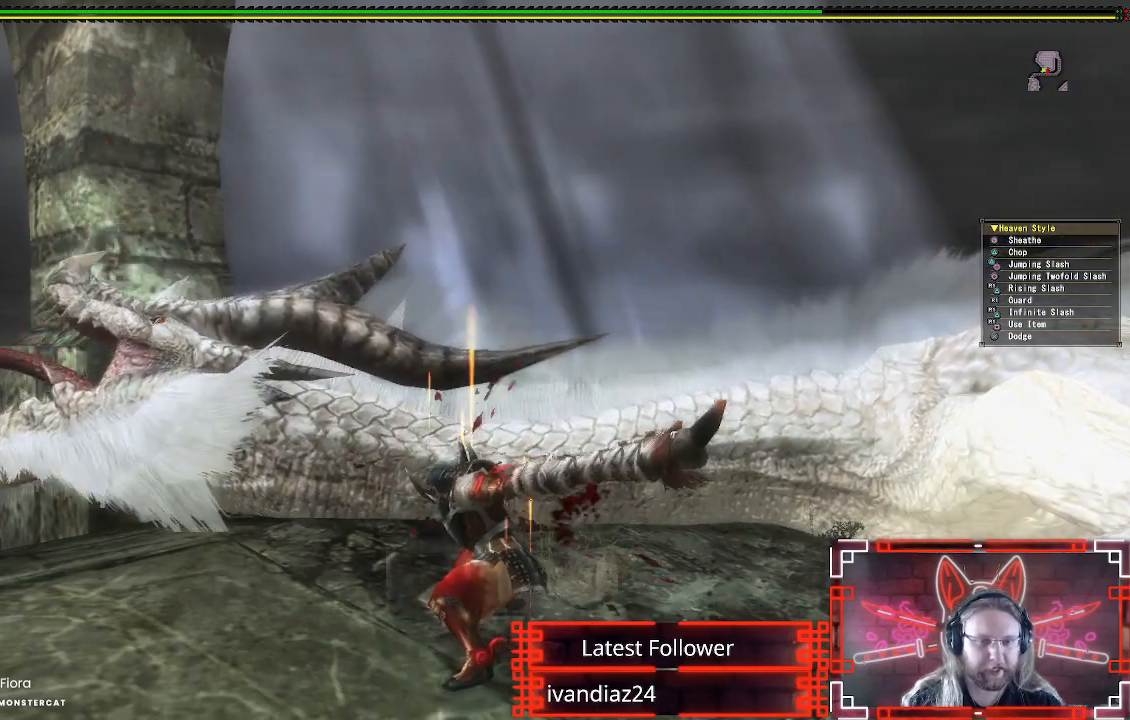
{"buttons": ["R1"], "left_stick": "center", "right_stick": "center", "events": [[83, "Y", "up"], [167, "Y", "down"], [283, "Y", "up"], [367, "Y", "down"], [483, "Y", "up"]]}
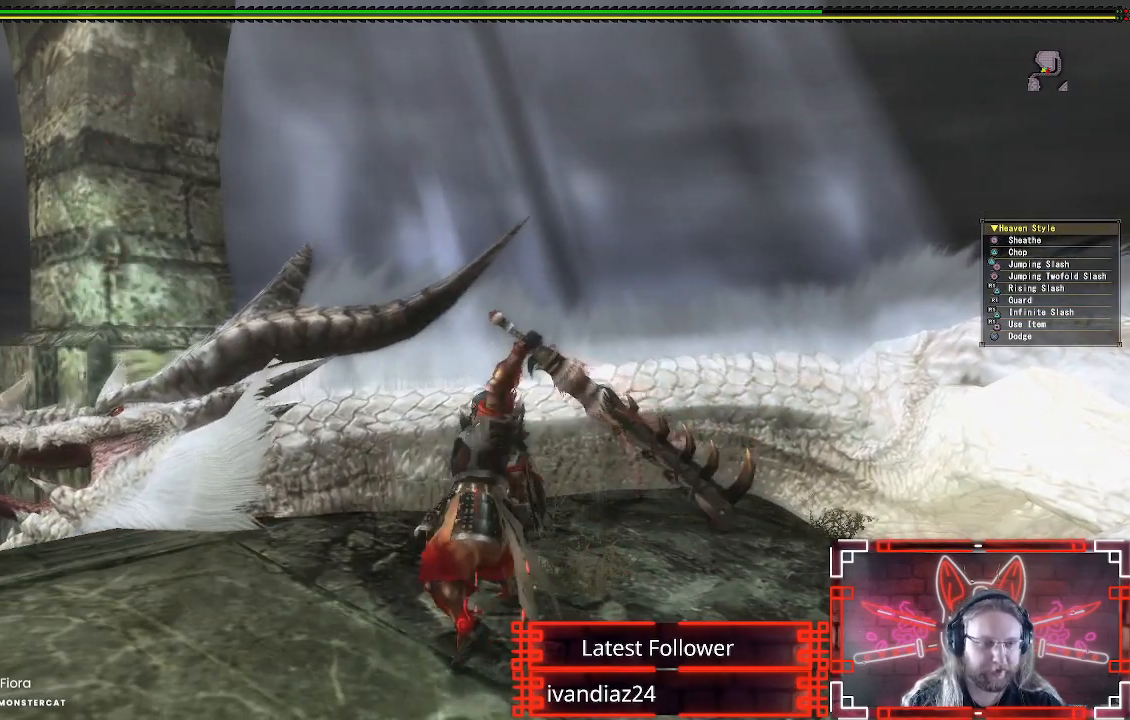
{"buttons": ["Y", "R1"], "left_stick": "center", "right_stick": "center", "events": [[50, "Y", "down"], [183, "Y", "up"], [250, "Y", "down"], [383, "Y", "up"], [467, "Y", "down"]]}
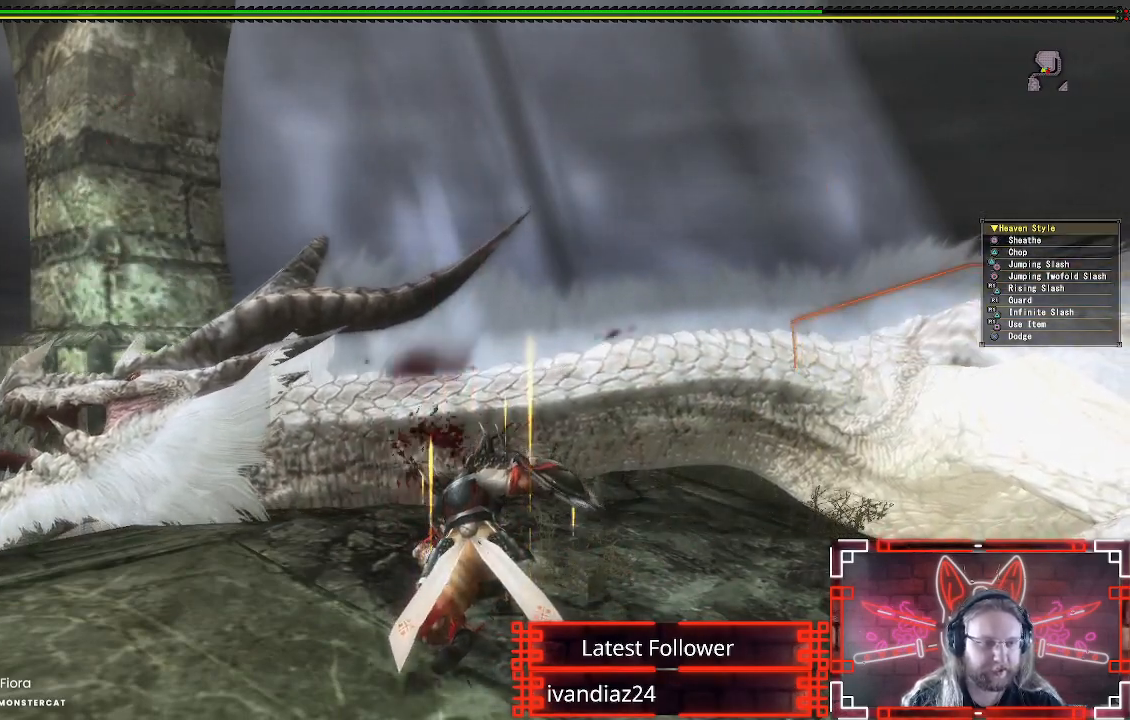
{"buttons": ["R1"], "left_stick": "center", "right_stick": "center", "events": [[67, "Y", "up"], [167, "Y", "down"], [267, "Y", "up"], [367, "Y", "down"], [467, "Y", "up"]]}
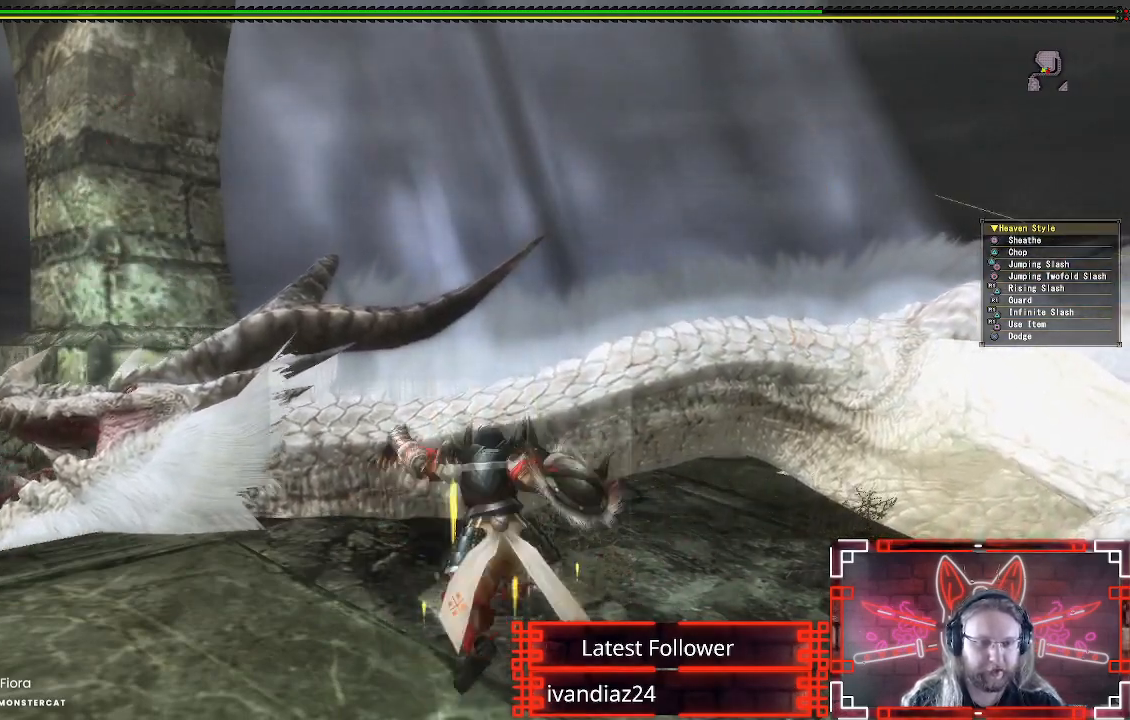
{"buttons": ["Y", "R1"], "left_stick": "center", "right_stick": "center", "events": [[67, "Y", "down"], [183, "Y", "up"], [250, "Y", "down"], [367, "Y", "up"], [450, "Y", "down"]]}
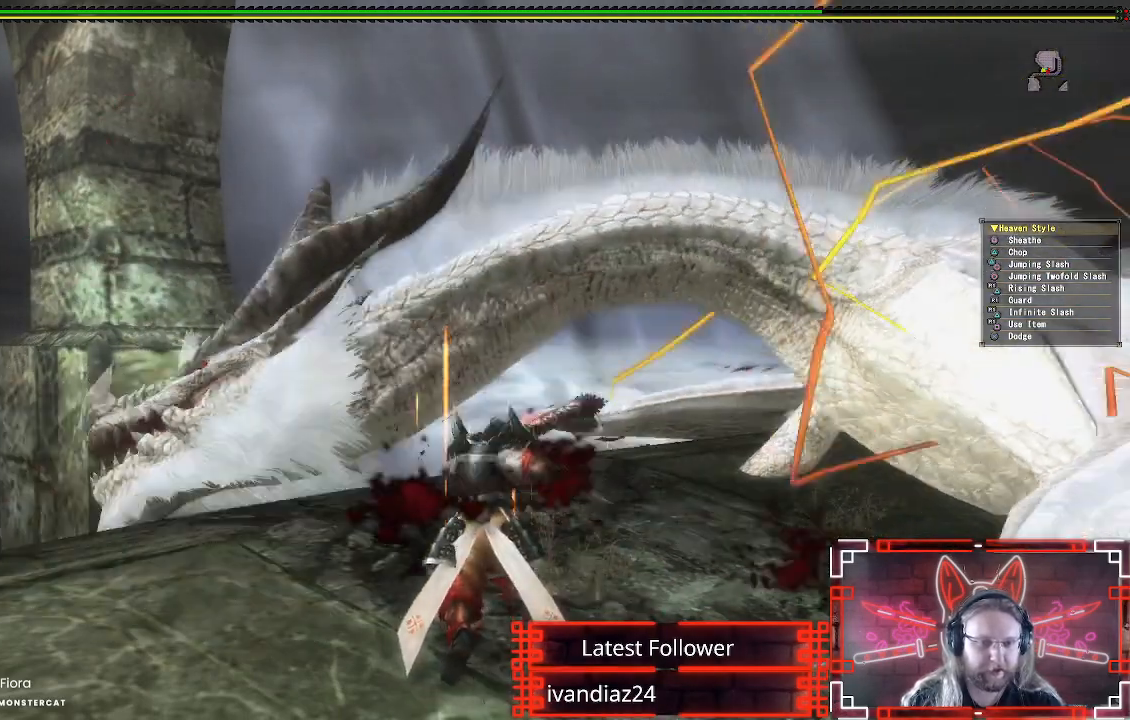
{"buttons": ["R1"], "left_stick": "center", "right_stick": "center", "events": [[50, "Y", "up"], [133, "Y", "down"], [250, "Y", "up"], [333, "Y", "down"], [450, "Y", "up"]]}
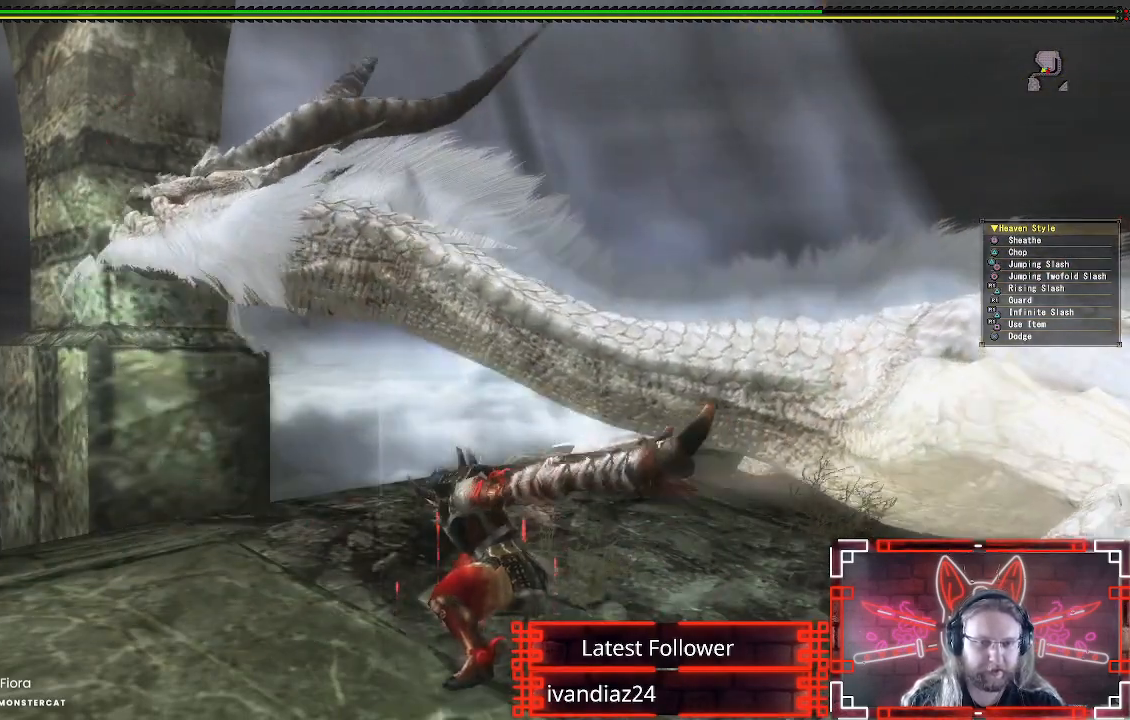
{"buttons": ["Y", "R1"], "left_stick": "center", "right_stick": "center", "events": [[33, "Y", "down"], [150, "Y", "up"], [250, "Y", "down"], [350, "Y", "up"], [450, "Y", "down"]]}
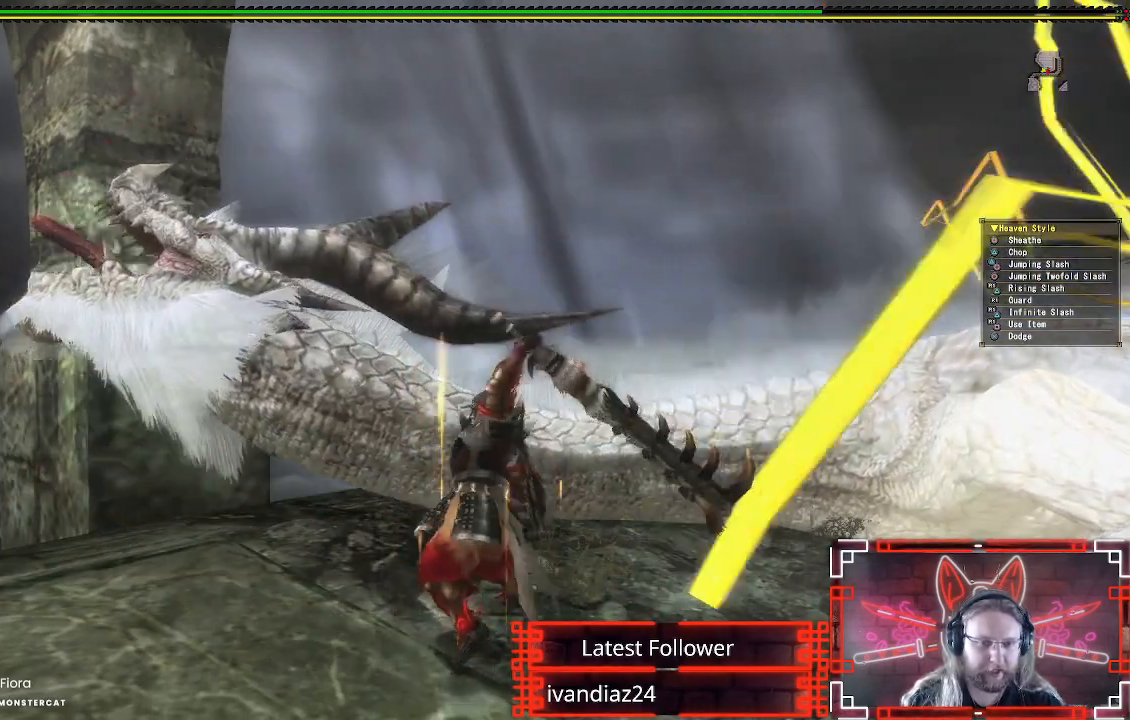
{"buttons": ["R1"], "left_stick": "center", "right_stick": "center", "events": [[83, "Y", "up"], [167, "Y", "down"], [300, "Y", "up"], [367, "Y", "down"], [483, "Y", "up"]]}
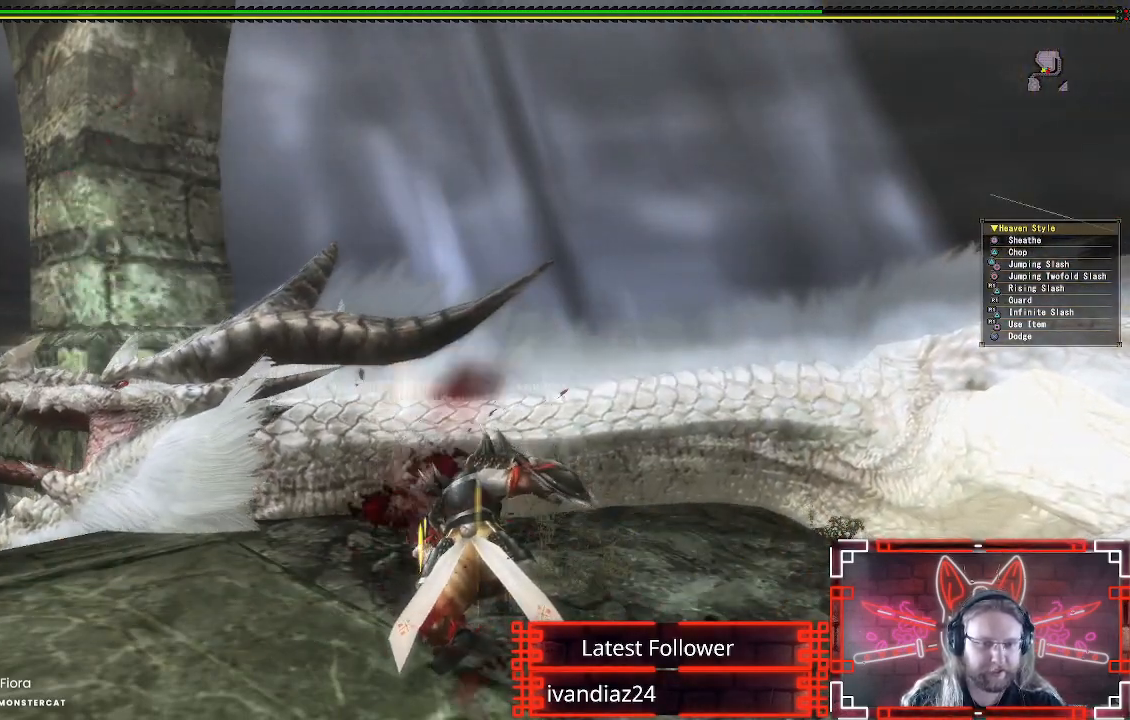
{"buttons": ["Y", "R1"], "left_stick": "center", "right_stick": "center", "events": [[67, "Y", "down"], [167, "Y", "up"], [267, "Y", "down"], [383, "Y", "up"], [467, "Y", "down"]]}
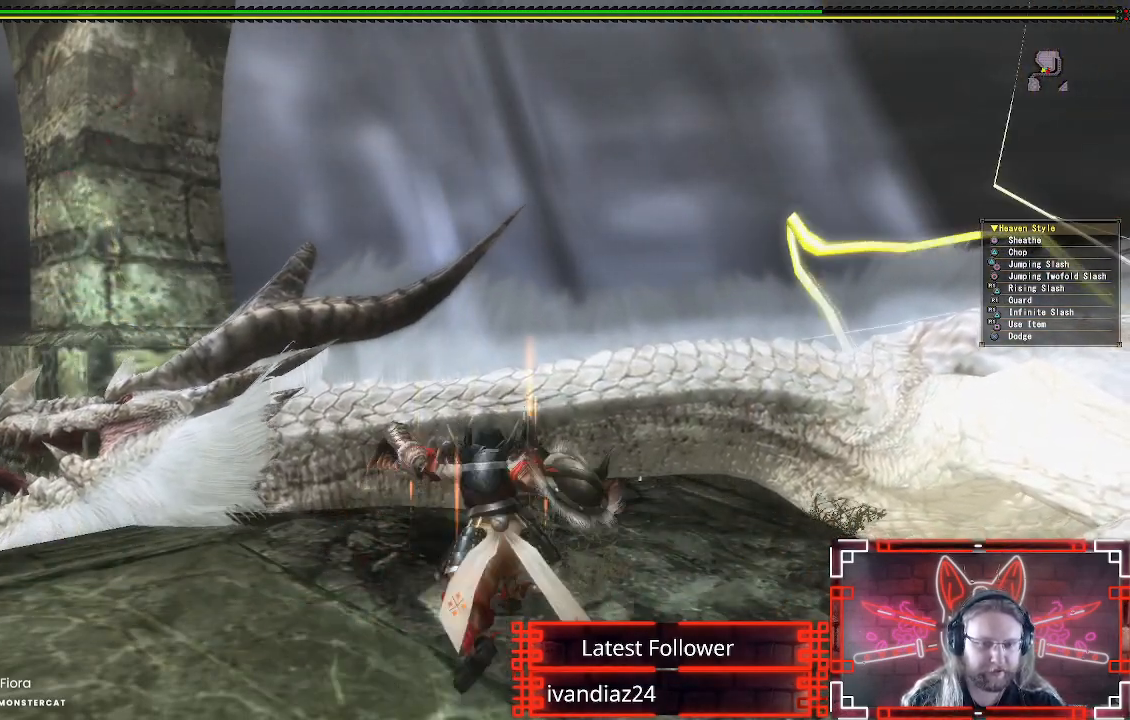
{"buttons": ["R1"], "left_stick": "center", "right_stick": "center", "events": [[50, "Y", "up"], [167, "Y", "down"], [267, "Y", "up"], [367, "Y", "down"], [467, "Y", "up"]]}
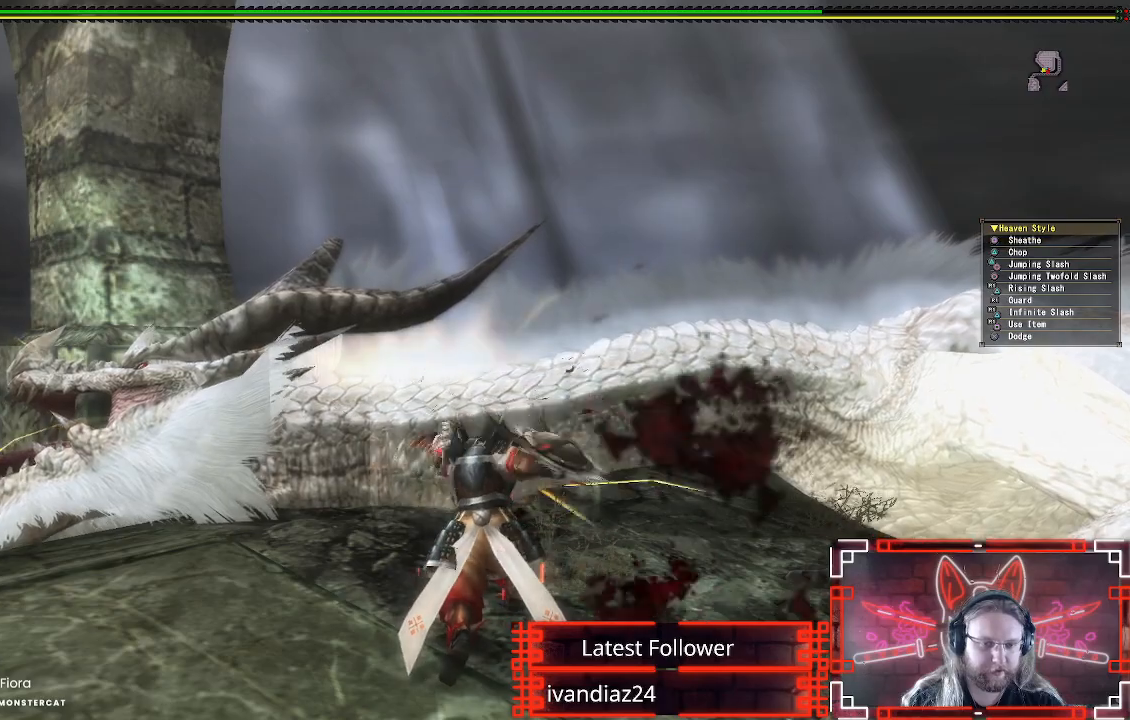
{"buttons": ["Y", "R1"], "left_stick": "center", "right_stick": "center", "events": [[50, "Y", "down"], [167, "Y", "up"], [267, "Y", "down"], [400, "Y", "up"], [483, "Y", "down"]]}